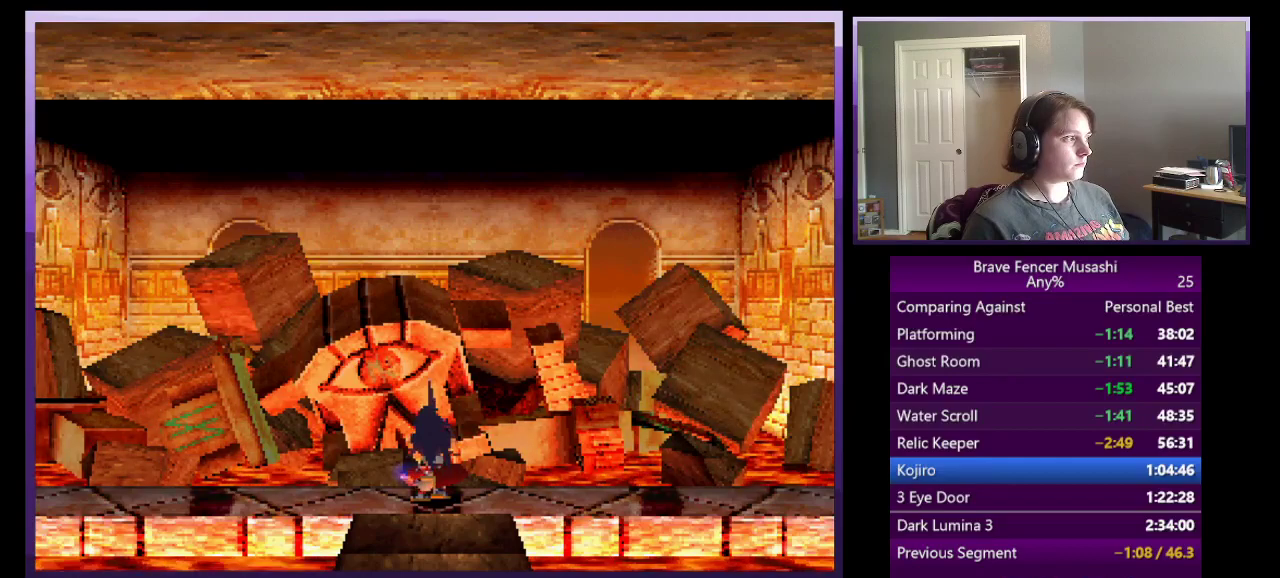
Gameplay with a controller (PlayStation layout); each line is a JSON object with the inputs held at the frame after it. "events" lists button and stick changes between this image and that frame as [ms after this image, input, new state], when the widget could be followed in between.
{"buttons": ["CIRCLE"], "left_stick": "center", "right_stick": "center"}
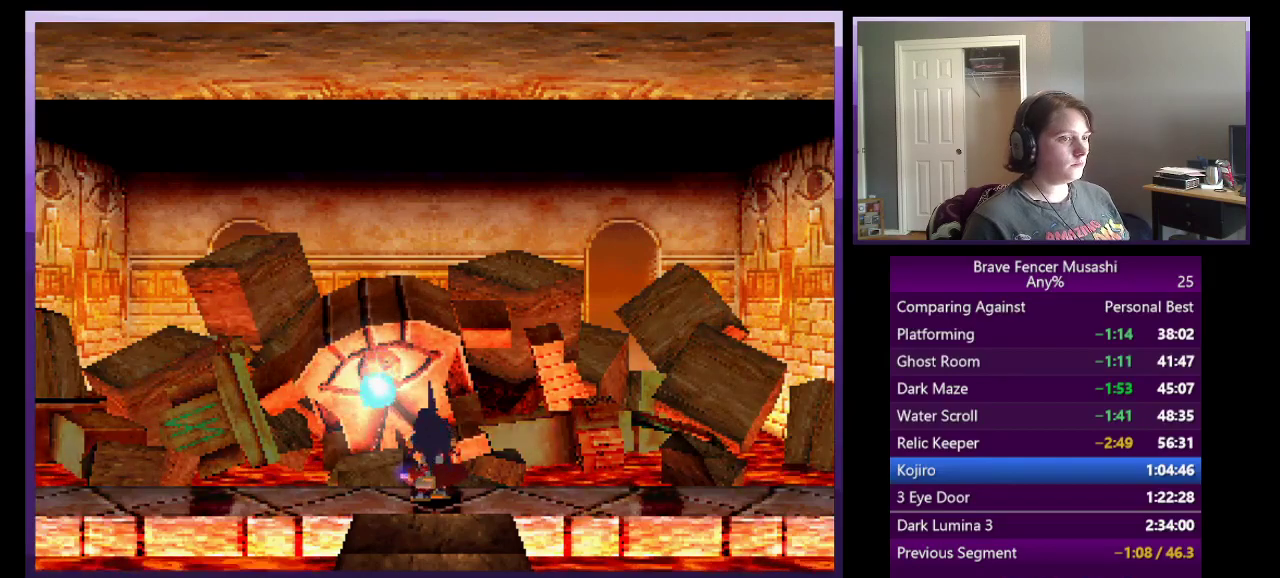
{"buttons": ["CIRCLE"], "left_stick": "center", "right_stick": "center", "events": [[67, "CIRCLE", "up"], [150, "CIRCLE", "down"], [217, "CIRCLE", "up"], [317, "CIRCLE", "down"], [383, "CIRCLE", "up"], [500, "CIRCLE", "down"]]}
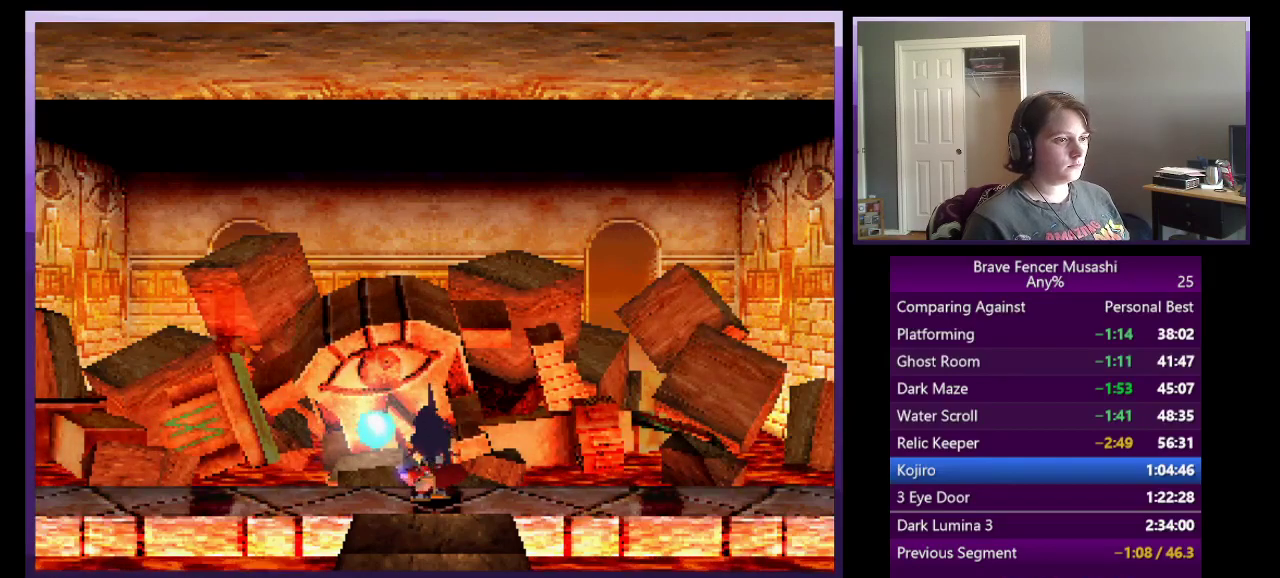
{"buttons": [], "left_stick": "center", "right_stick": "center", "events": [[17, "CIRCLE", "up"], [200, "CIRCLE", "down"], [283, "CIRCLE", "up"]]}
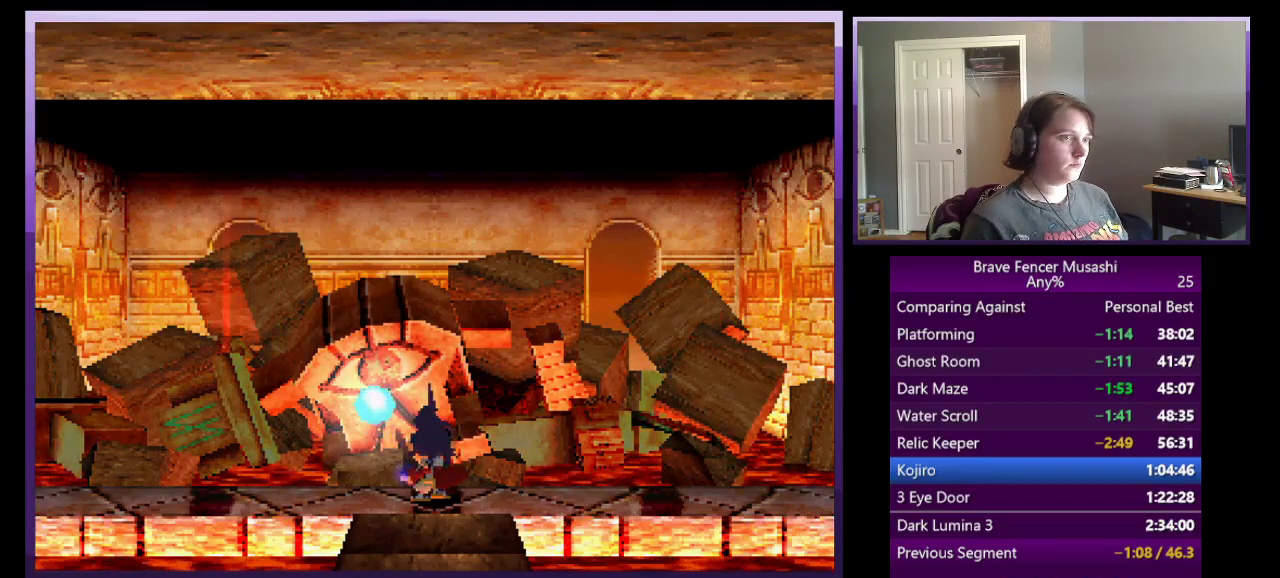
{"buttons": [], "left_stick": "center", "right_stick": "center", "events": []}
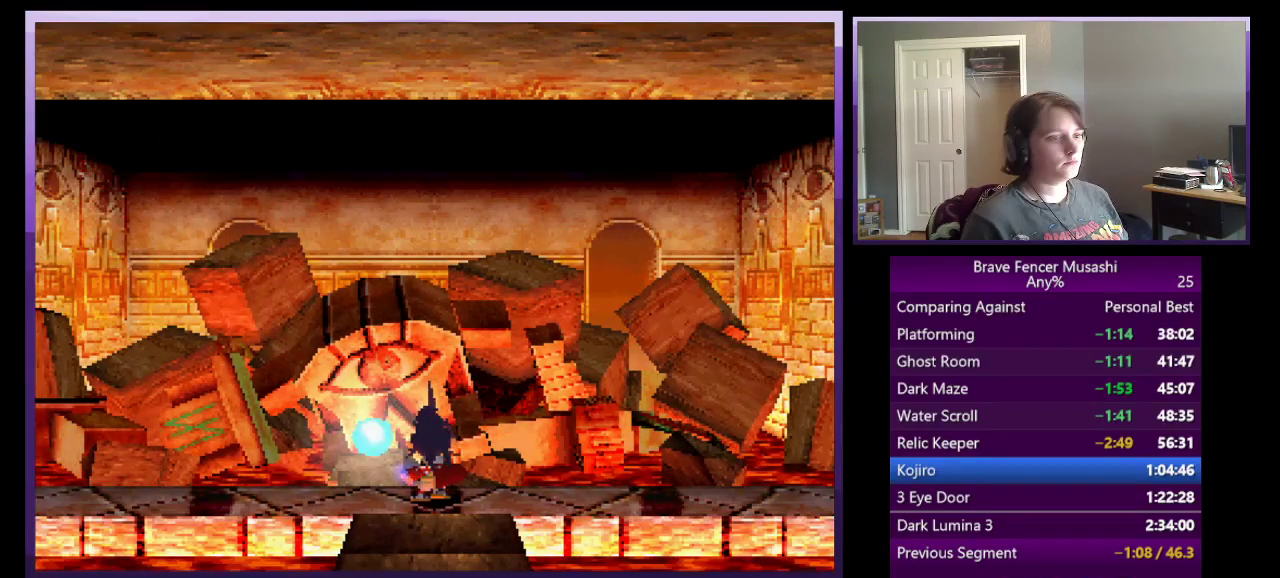
{"buttons": [], "left_stick": "center", "right_stick": "center", "events": []}
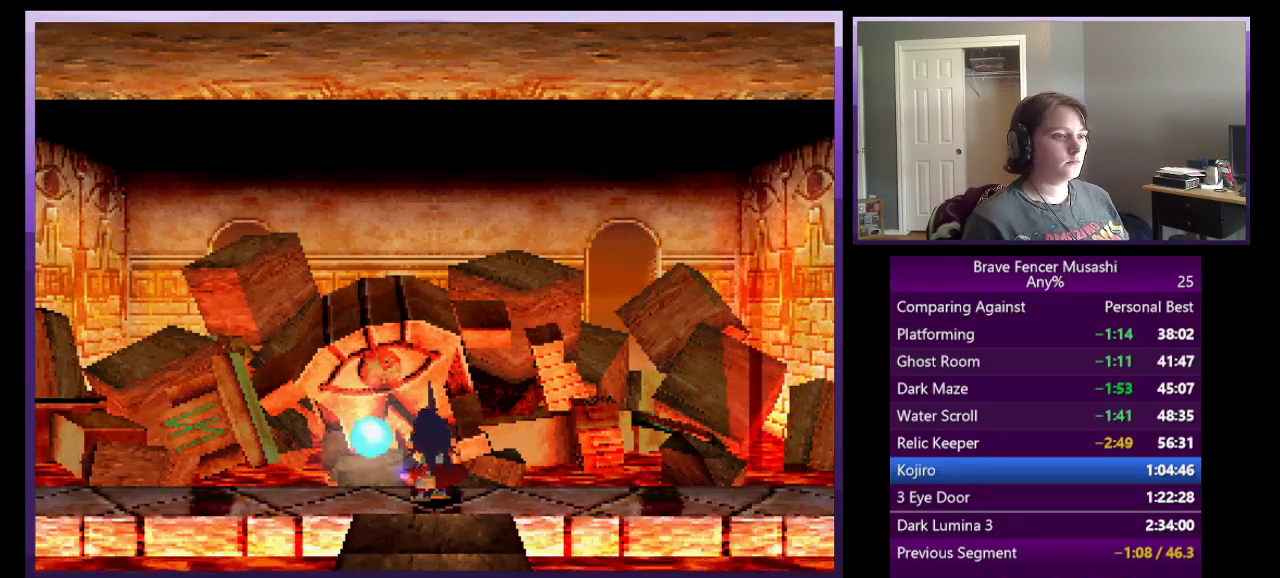
{"buttons": [], "left_stick": "center", "right_stick": "center", "events": []}
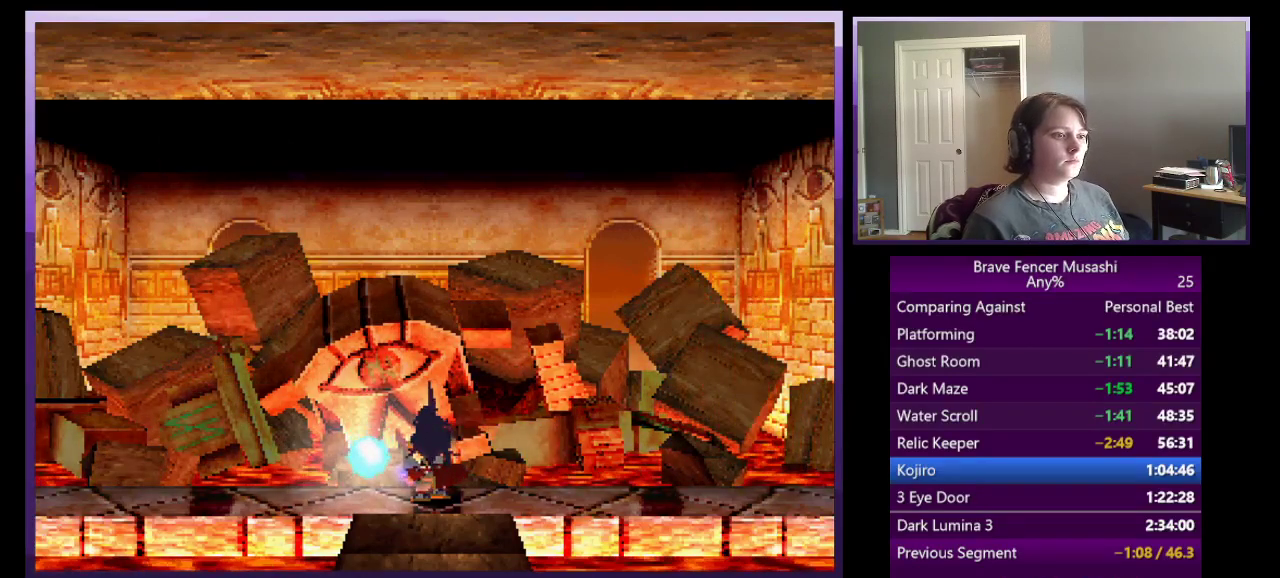
{"buttons": [], "left_stick": "center", "right_stick": "center", "events": []}
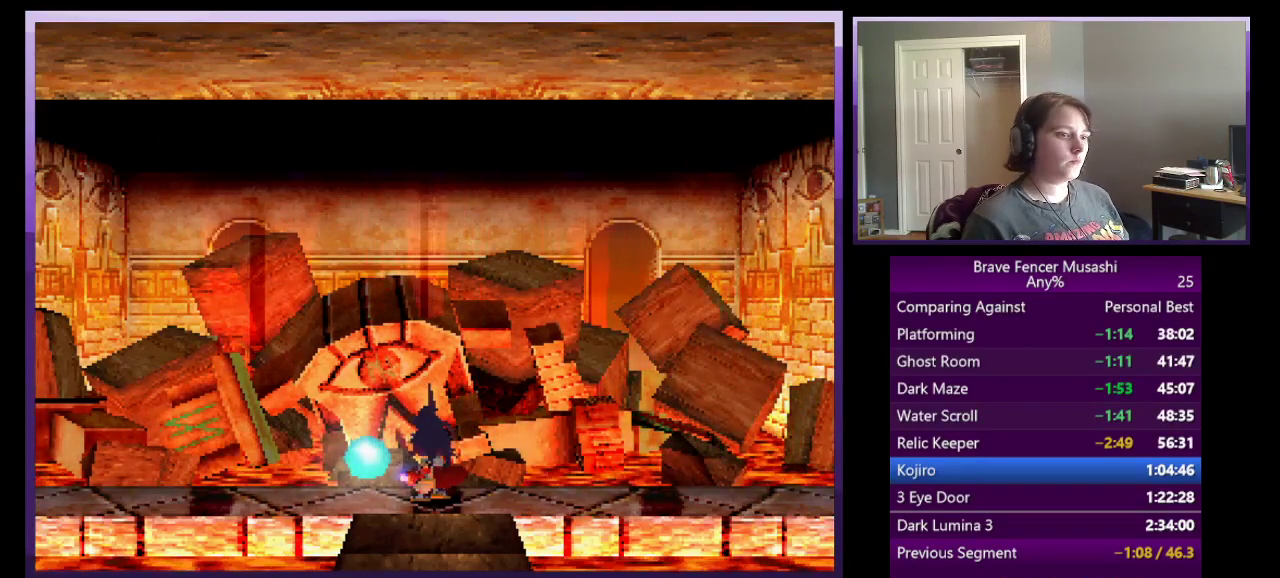
{"buttons": [], "left_stick": "center", "right_stick": "center", "events": []}
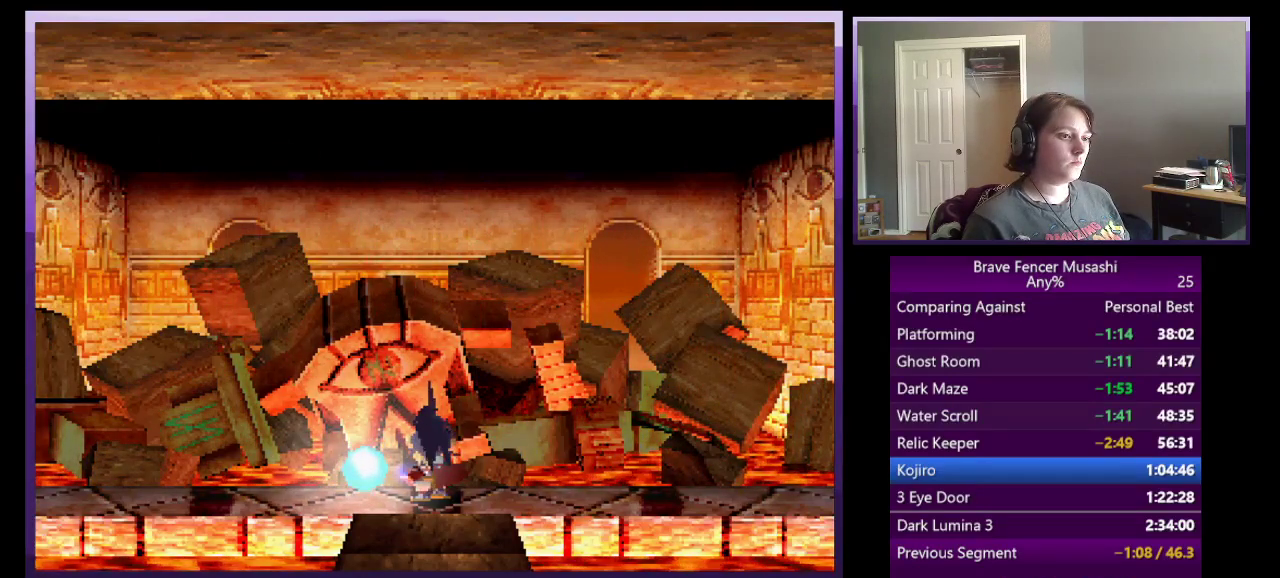
{"buttons": [], "left_stick": "center", "right_stick": "center", "events": []}
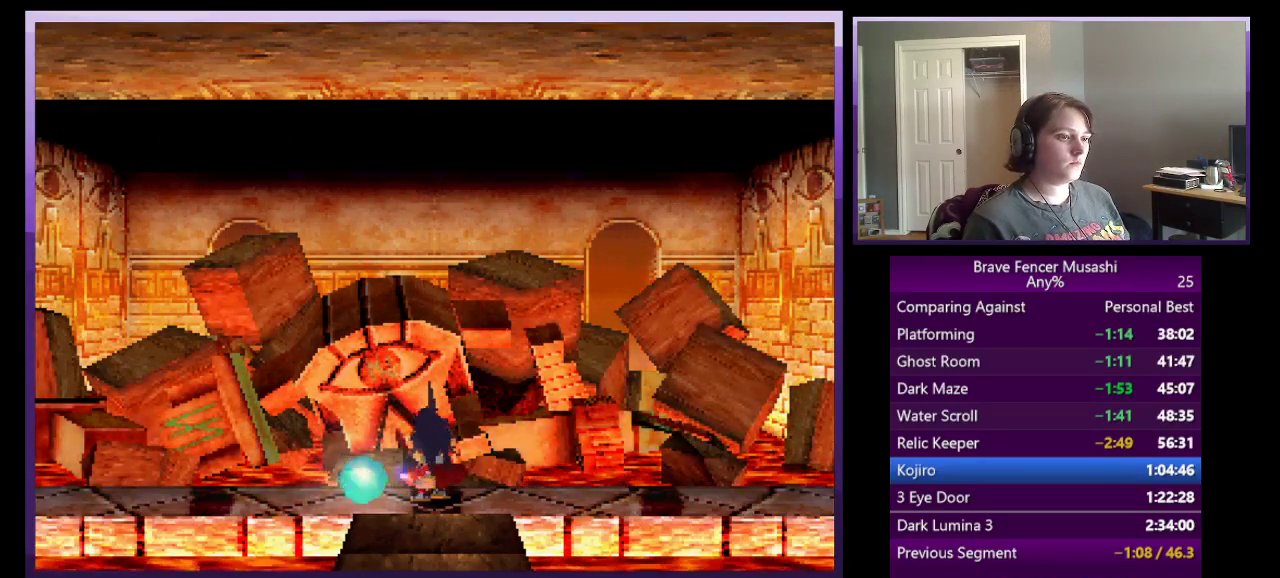
{"buttons": [], "left_stick": "center", "right_stick": "center", "events": []}
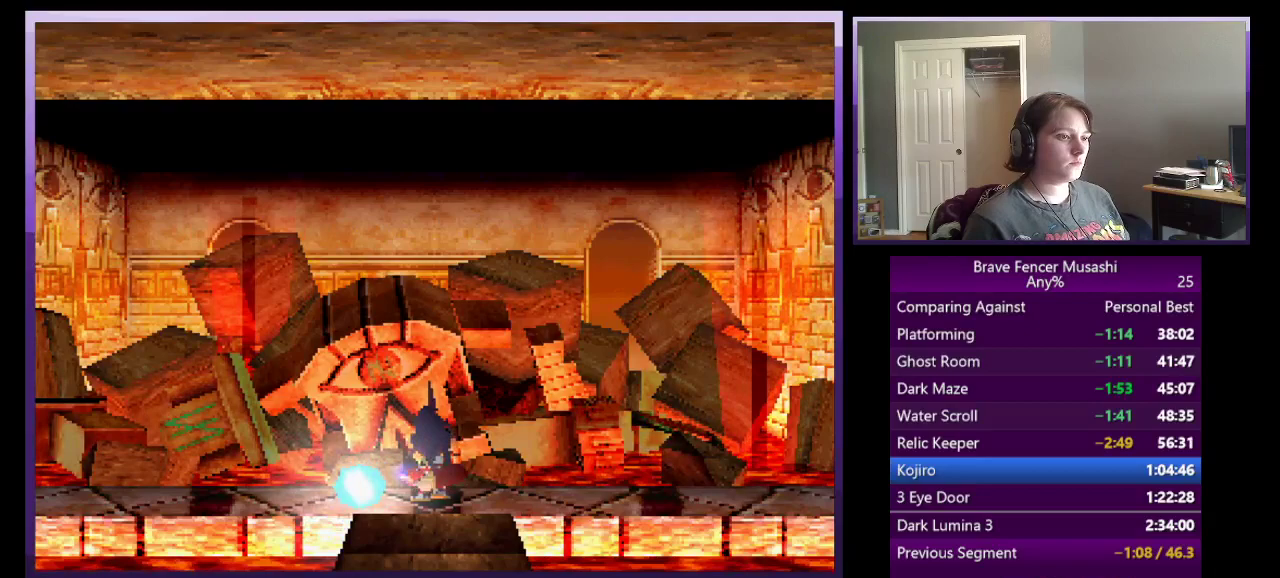
{"buttons": [], "left_stick": "center", "right_stick": "center", "events": []}
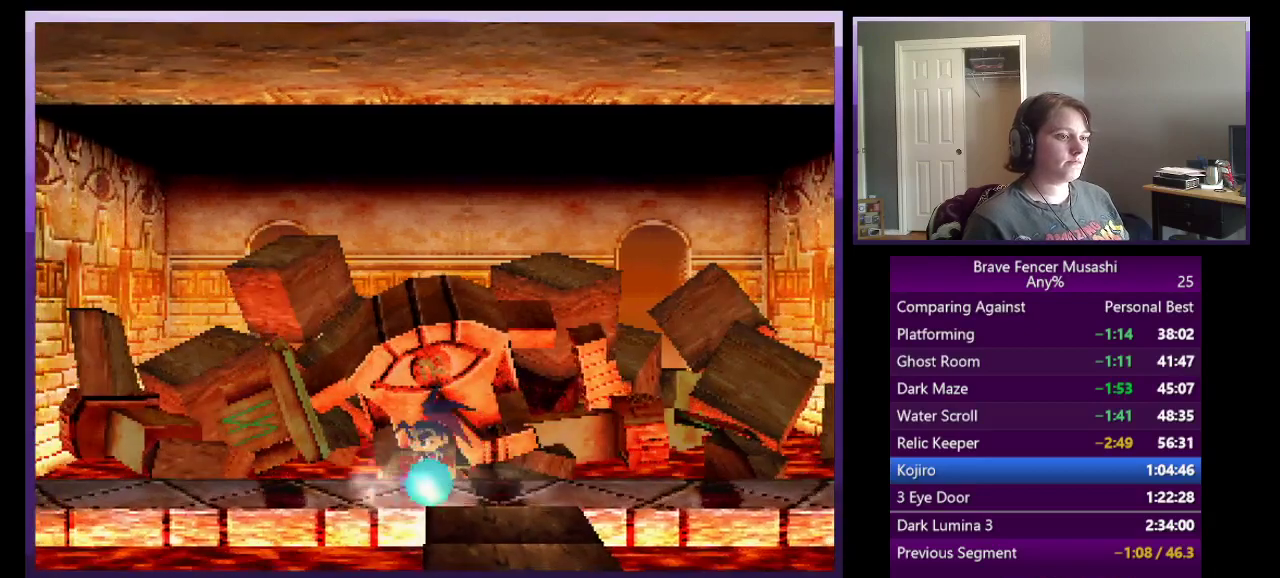
{"buttons": [], "left_stick": "center", "right_stick": "center", "events": [[217, "CIRCLE", "down"], [283, "CIRCLE", "up"], [383, "CIRCLE", "down"], [450, "CIRCLE", "up"]]}
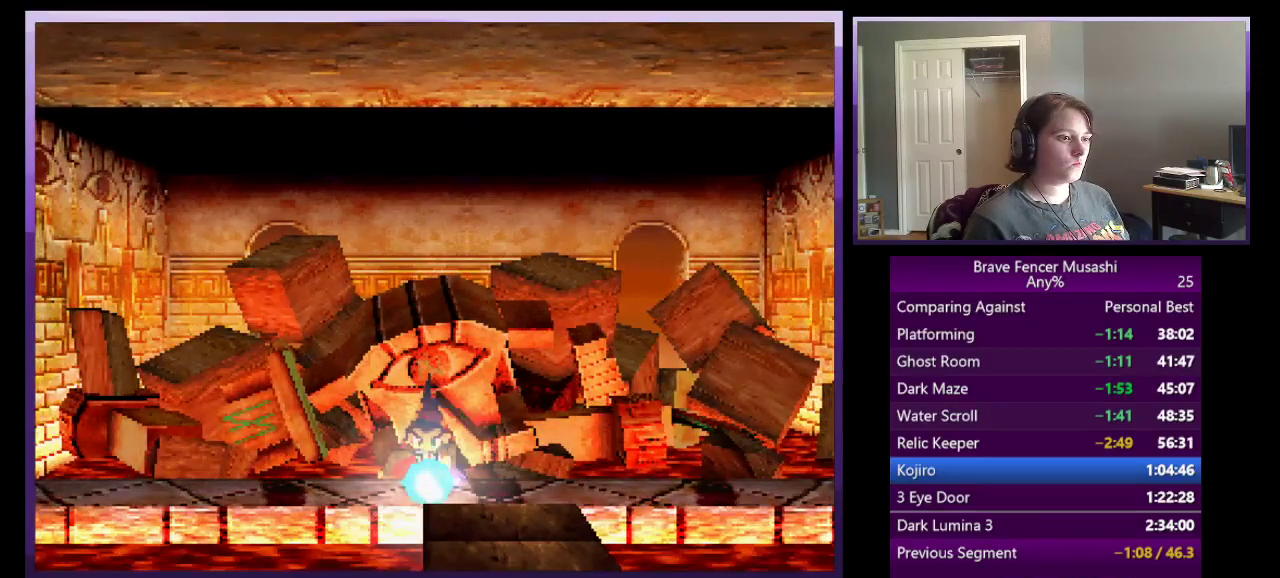
{"buttons": ["CIRCLE"], "left_stick": "center", "right_stick": "center", "events": [[50, "CIRCLE", "down"], [100, "CIRCLE", "up"], [183, "CIRCLE", "down"], [267, "CIRCLE", "up"], [350, "CIRCLE", "down"], [433, "CIRCLE", "up"], [500, "CIRCLE", "down"]]}
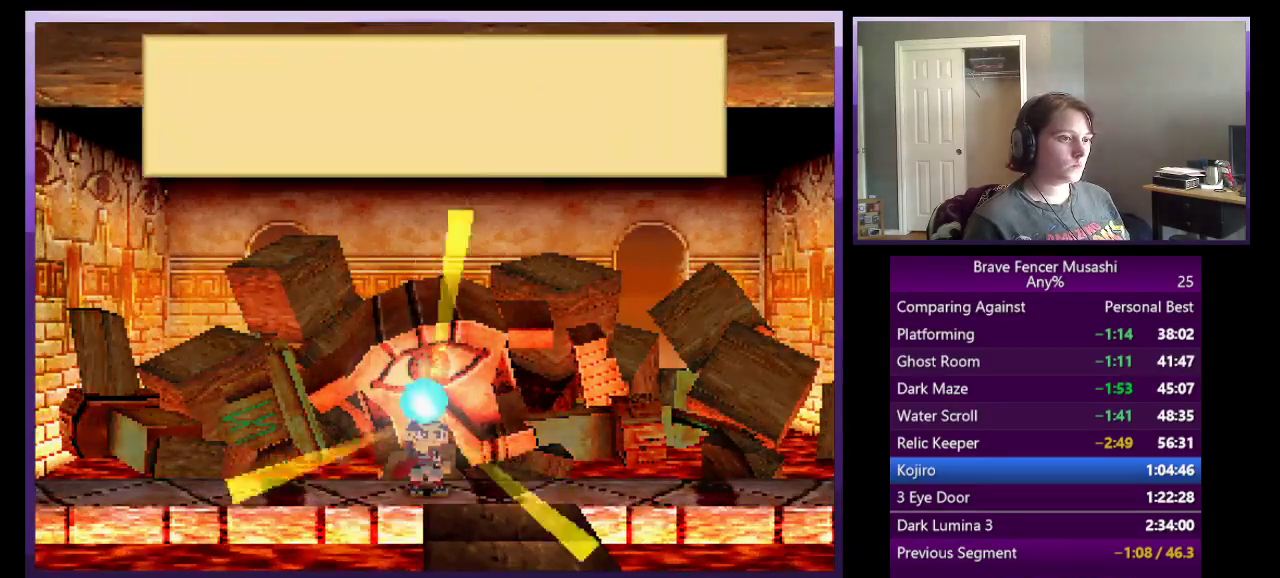
{"buttons": ["CIRCLE"], "left_stick": "center", "right_stick": "center", "events": [[83, "CIRCLE", "up"], [150, "CIRCLE", "down"], [250, "CIRCLE", "up"], [317, "CIRCLE", "down"], [400, "CIRCLE", "up"], [467, "CIRCLE", "down"]]}
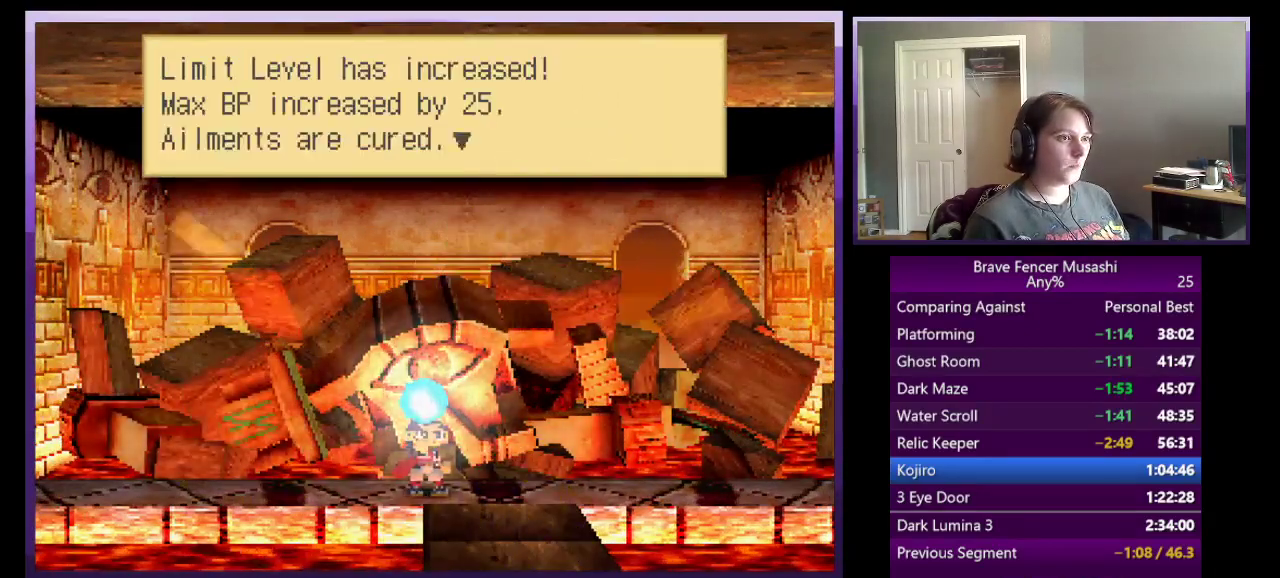
{"buttons": ["CIRCLE"], "left_stick": "center", "right_stick": "center", "events": [[67, "CIRCLE", "up"], [133, "CIRCLE", "down"], [217, "CIRCLE", "up"], [300, "CIRCLE", "down"], [400, "CIRCLE", "up"], [450, "CIRCLE", "down"]]}
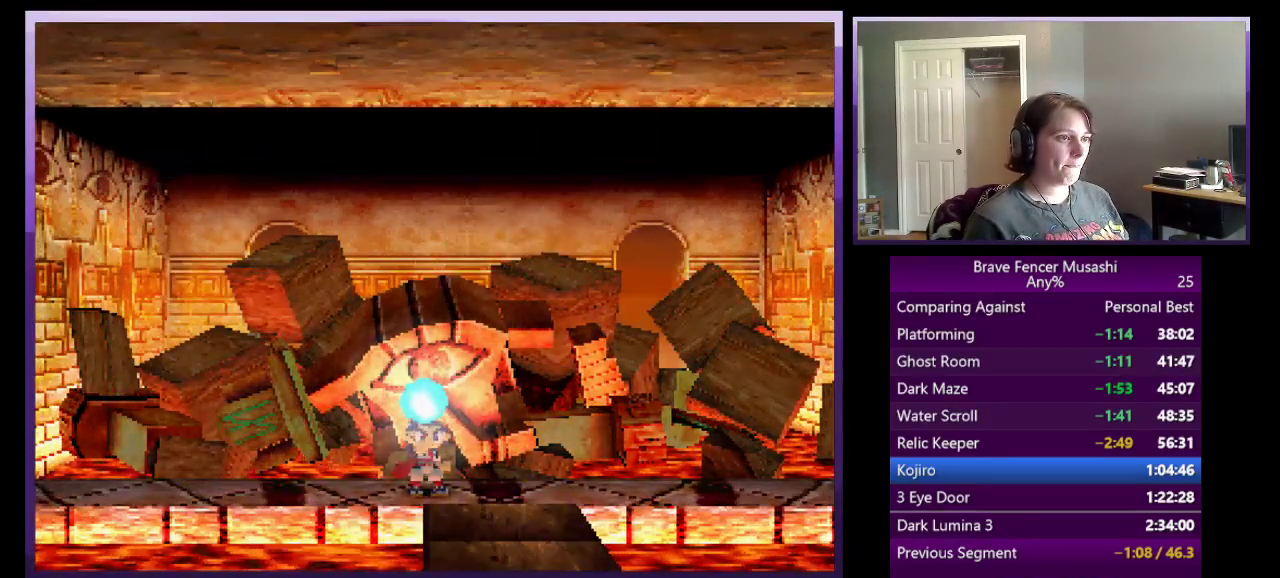
{"buttons": ["CIRCLE"], "left_stick": "center", "right_stick": "center", "events": [[50, "CIRCLE", "up"], [117, "CIRCLE", "down"], [200, "CIRCLE", "up"], [267, "CIRCLE", "down"], [383, "CIRCLE", "up"], [433, "CIRCLE", "down"]]}
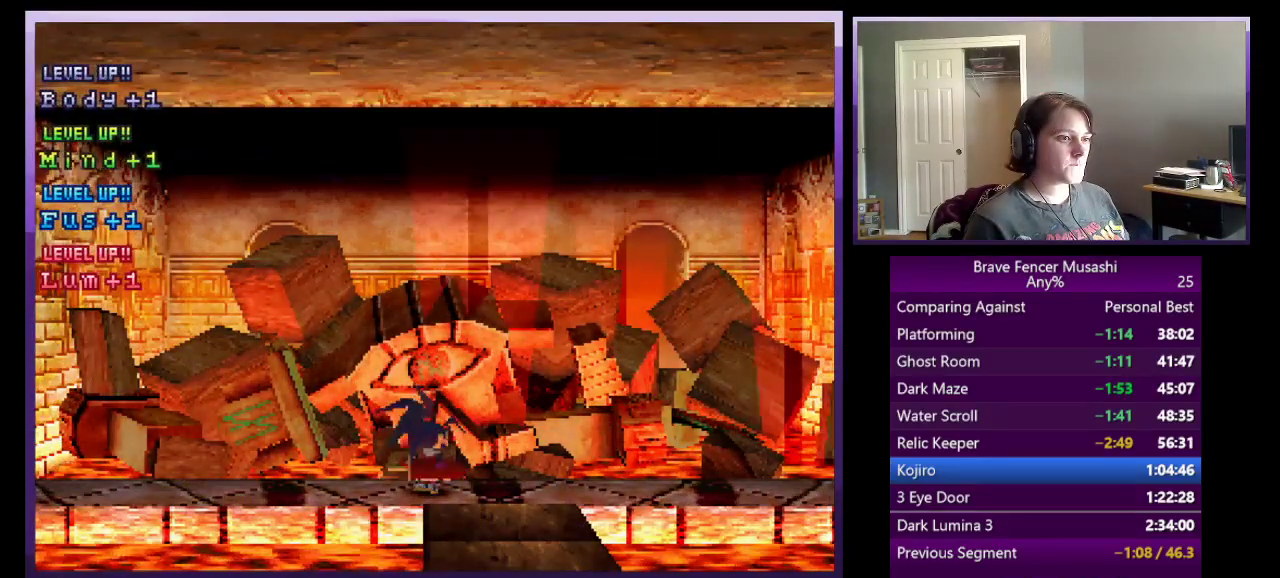
{"buttons": [], "left_stick": "center", "right_stick": "center", "events": [[67, "CIRCLE", "up"], [217, "CIRCLE", "down"], [300, "CIRCLE", "up"], [400, "CIRCLE", "down"], [483, "CIRCLE", "up"]]}
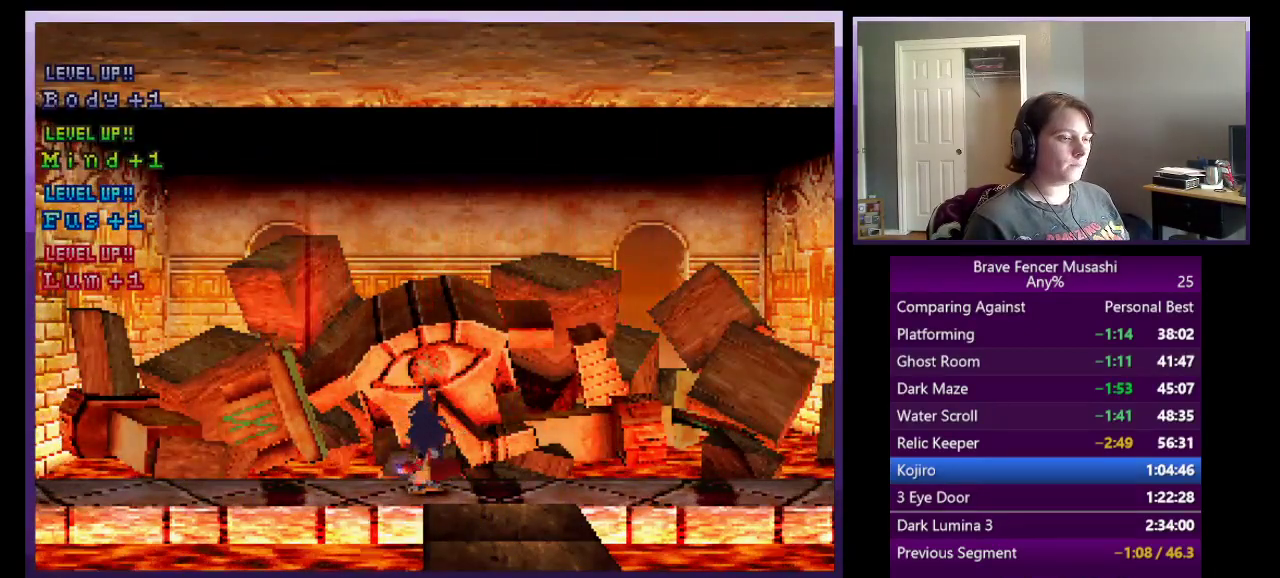
{"buttons": [], "left_stick": "center", "right_stick": "center", "events": [[83, "CIRCLE", "down"], [167, "CIRCLE", "up"], [250, "CIRCLE", "down"], [317, "CIRCLE", "up"], [400, "CIRCLE", "down"], [483, "CIRCLE", "up"]]}
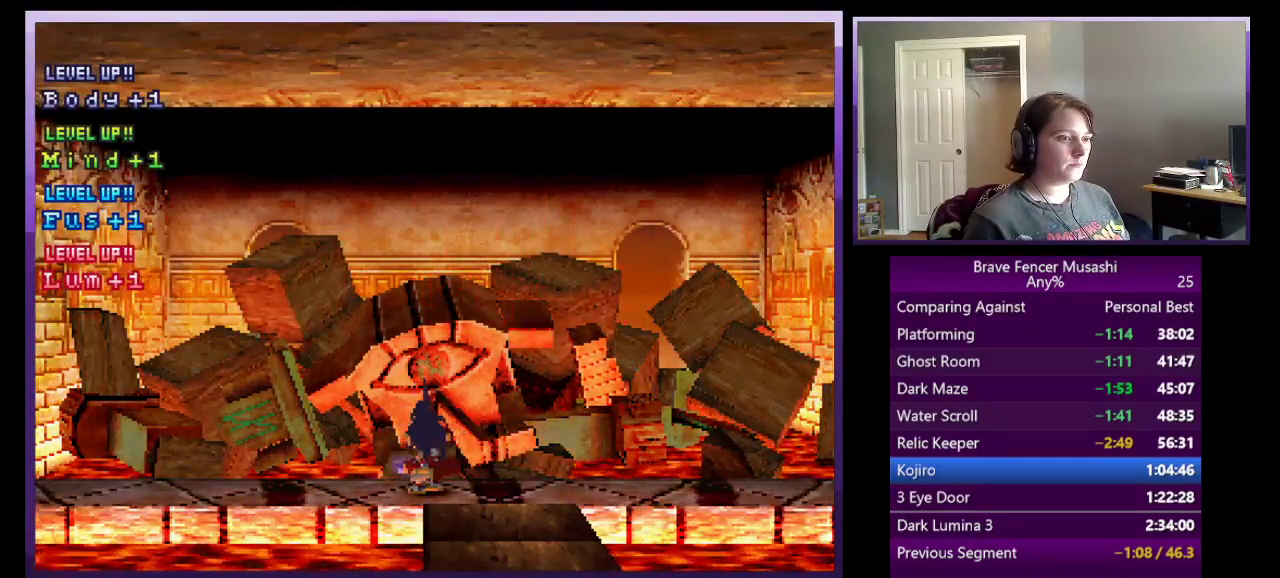
{"buttons": [], "left_stick": "center", "right_stick": "center", "events": [[67, "CIRCLE", "down"], [150, "CIRCLE", "up"], [233, "CIRCLE", "down"], [317, "CIRCLE", "up"], [400, "CIRCLE", "down"], [483, "CIRCLE", "up"]]}
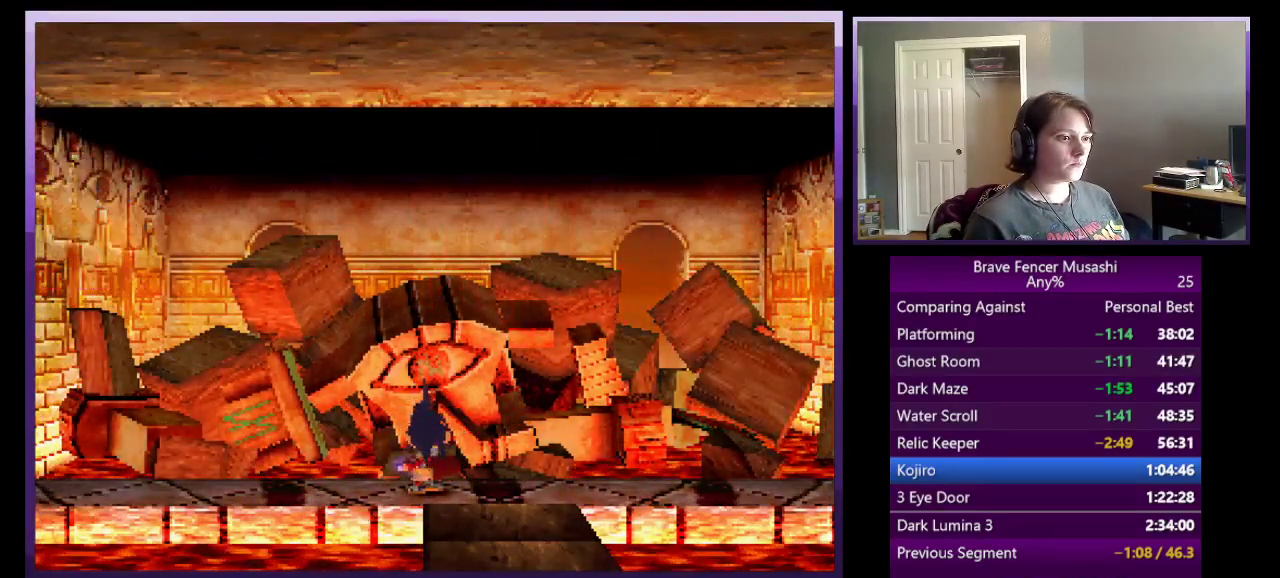
{"buttons": [], "left_stick": "center", "right_stick": "center", "events": [[50, "CIRCLE", "down"], [150, "CIRCLE", "up"], [217, "CIRCLE", "down"], [317, "CIRCLE", "up"], [400, "CIRCLE", "down"], [450, "CIRCLE", "up"]]}
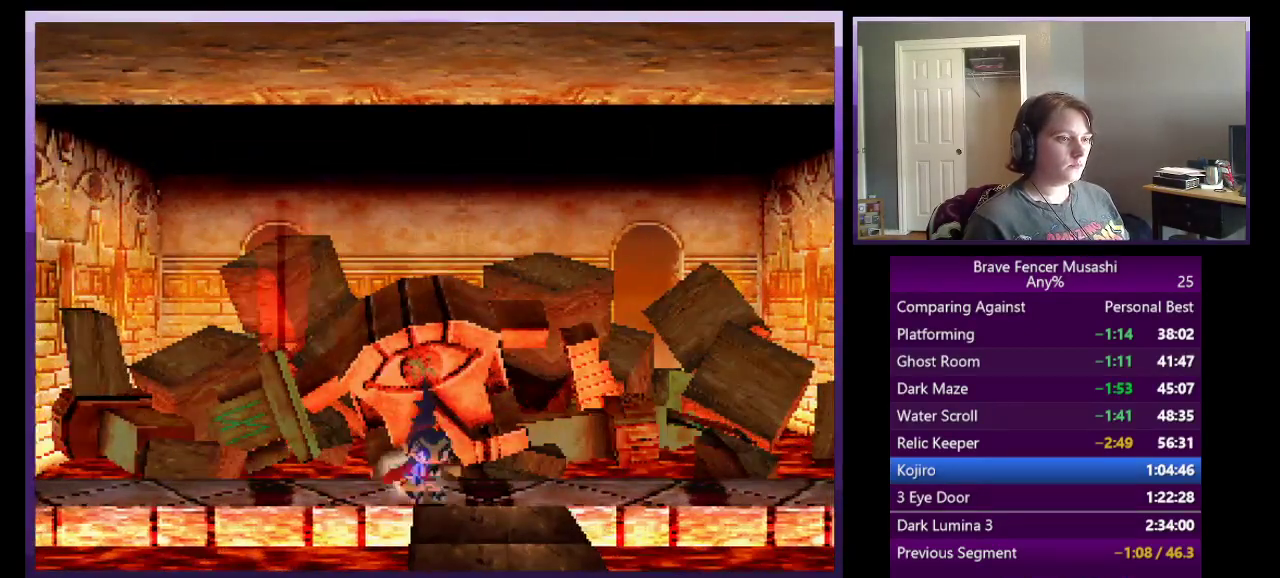
{"buttons": ["CIRCLE"], "left_stick": "center", "right_stick": "center", "events": [[33, "CIRCLE", "down"], [133, "CIRCLE", "up"], [267, "CIRCLE", "down"], [383, "CIRCLE", "up"], [483, "CIRCLE", "down"]]}
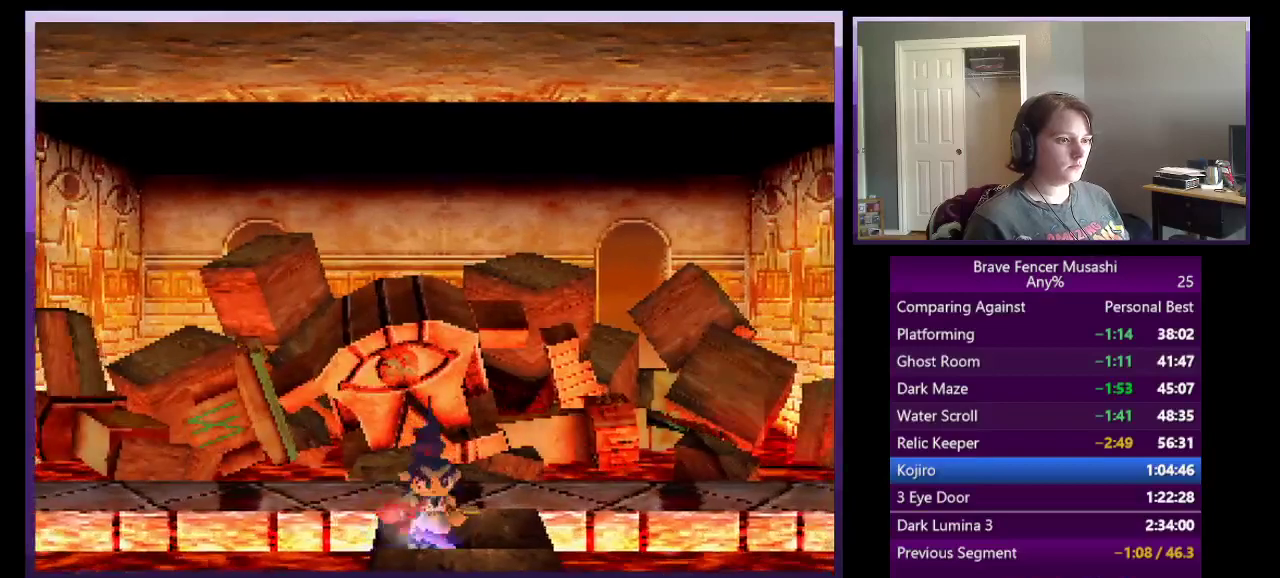
{"buttons": [], "left_stick": "center", "right_stick": "center", "events": [[67, "CIRCLE", "up"], [367, "CIRCLE", "down"], [417, "CIRCLE", "up"]]}